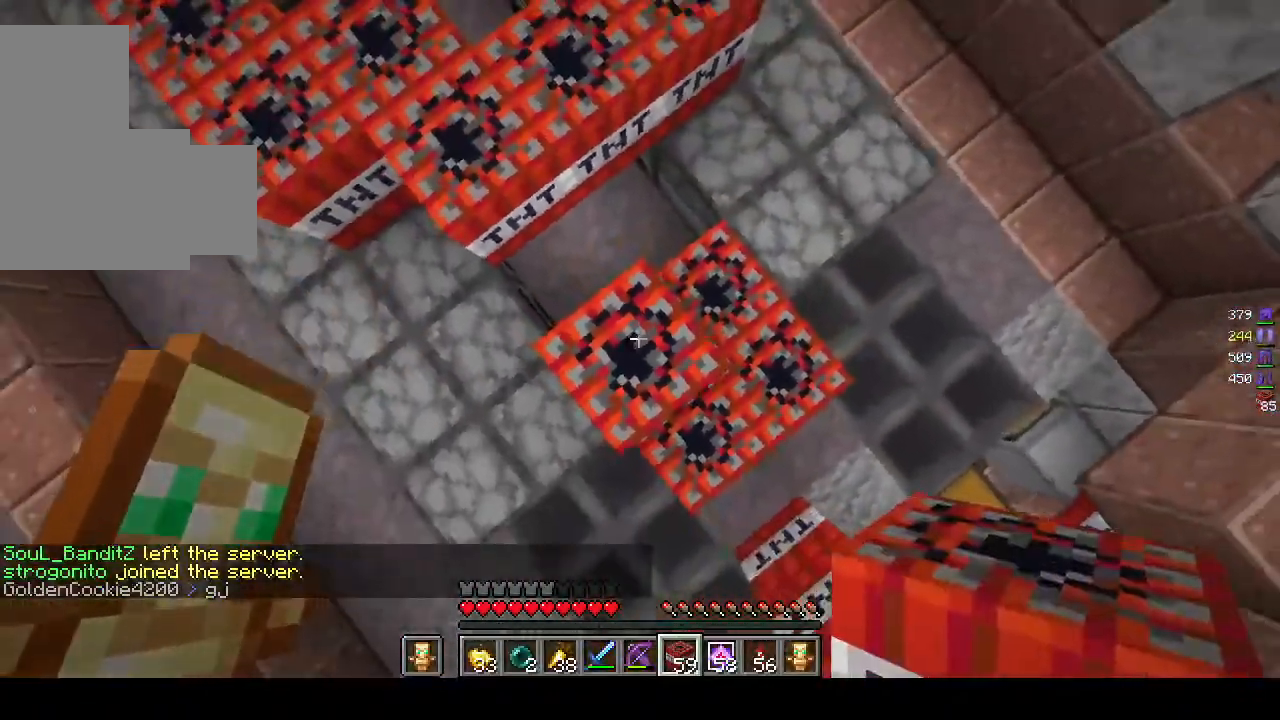
Gameplay with keyboard and mouse; each line is a JSON object with the keys and mouse buttons held at the frame after it. "events" lists presses ("down") and releases ("up") of "a", "d", "s", "w", "mouse_left" and "mouse_right" between this image and that frame as [ms after this image, input, new state], when the widget could be followed in between. "mouse_left", "mouse_right" = the "left", "right" buttons of the "mouse" list. No other keys are recorded. Fast repeated clicks can show as one long hold. Mouse movement is not recorded.
{"keys": ["w"], "mouse": [], "events": [[100, "mouse_right", "up"], [217, "w", "down"]]}
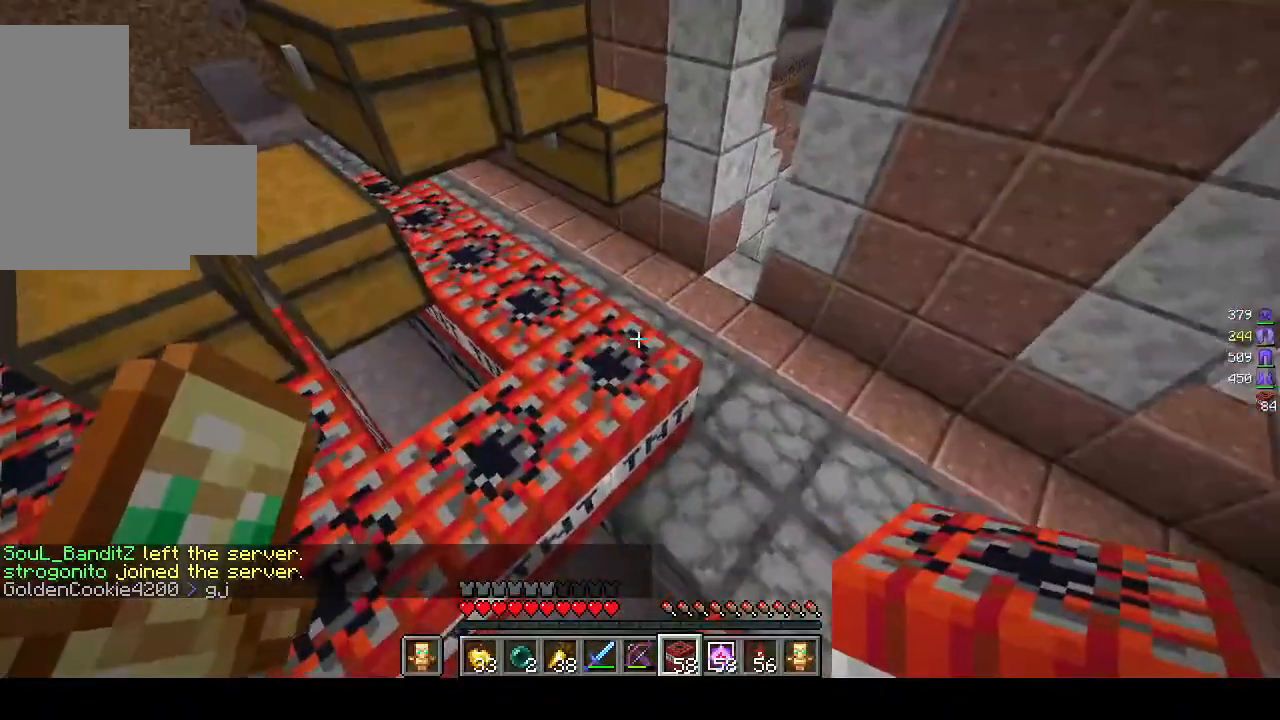
{"keys": ["d", "s"], "mouse": [], "events": [[83, "mouse_right", "down"], [83, "w", "up"], [183, "mouse_right", "up"], [200, "s", "down"], [300, "mouse_right", "down"], [400, "d", "down"], [400, "mouse_right", "up"]]}
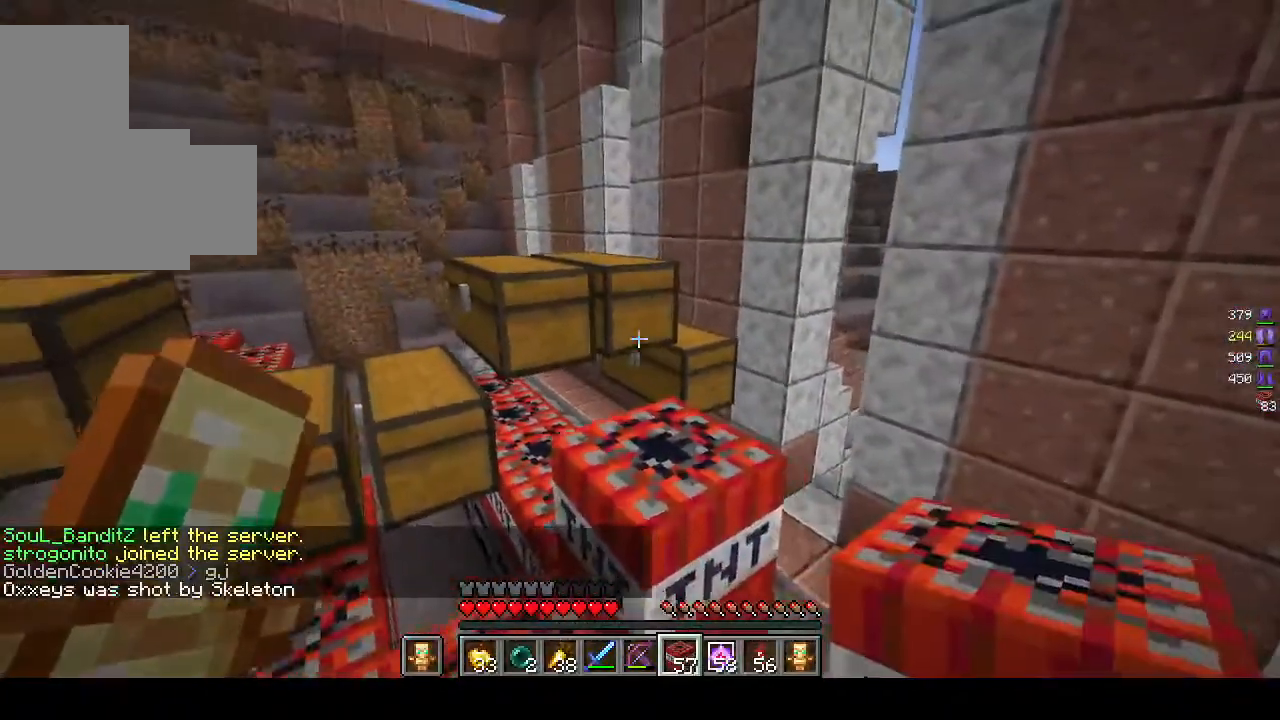
{"keys": ["a", "s"], "mouse": [], "events": [[33, "mouse_right", "down"], [200, "d", "up"], [267, "a", "down"], [317, "mouse_right", "up"], [383, "mouse_right", "down"], [500, "mouse_right", "up"]]}
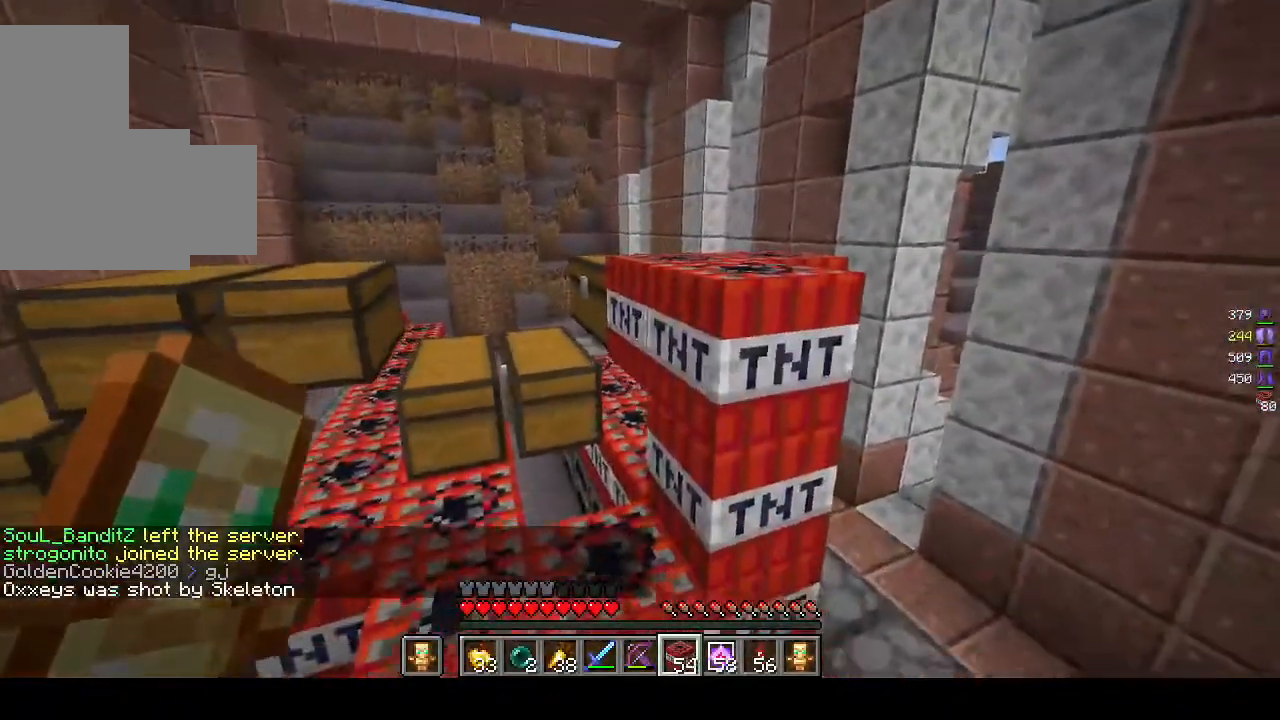
{"keys": [], "mouse": ["right"], "events": [[217, "s", "up"], [333, "mouse_right", "down"], [417, "a", "up"]]}
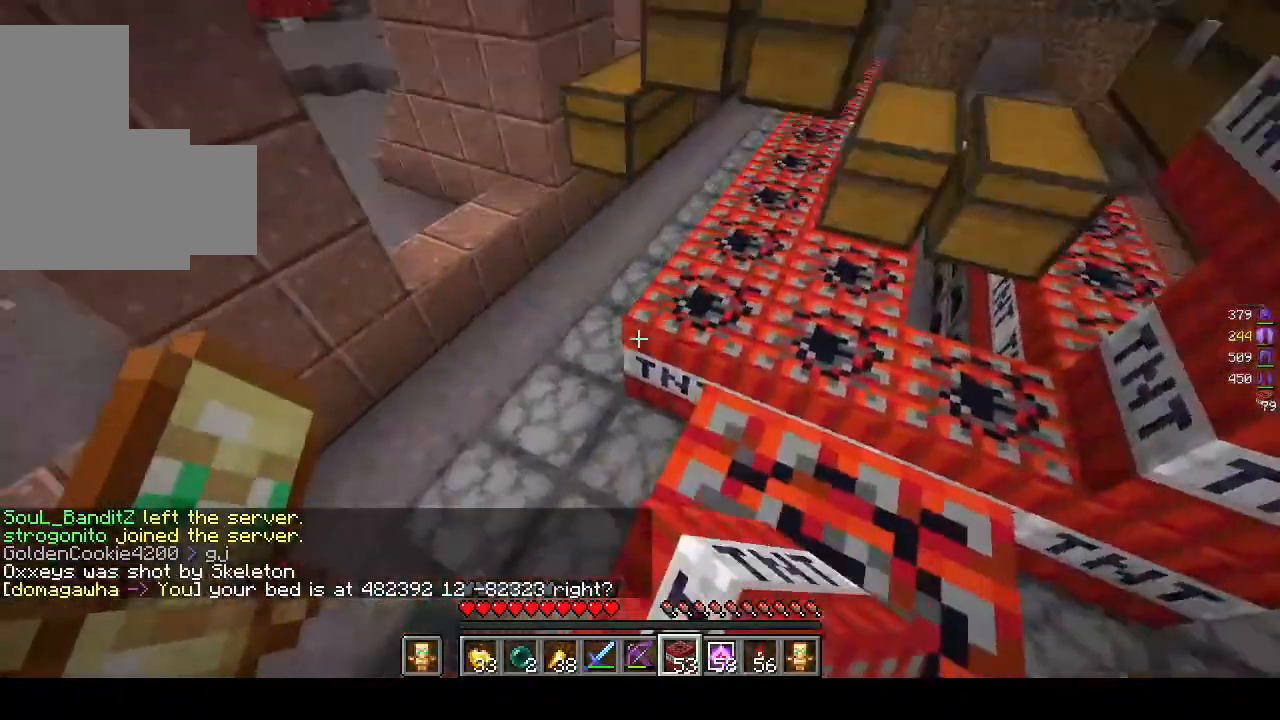
{"keys": ["d"], "mouse": [], "events": [[17, "s", "down"], [233, "d", "down"], [367, "mouse_right", "up"], [467, "s", "up"]]}
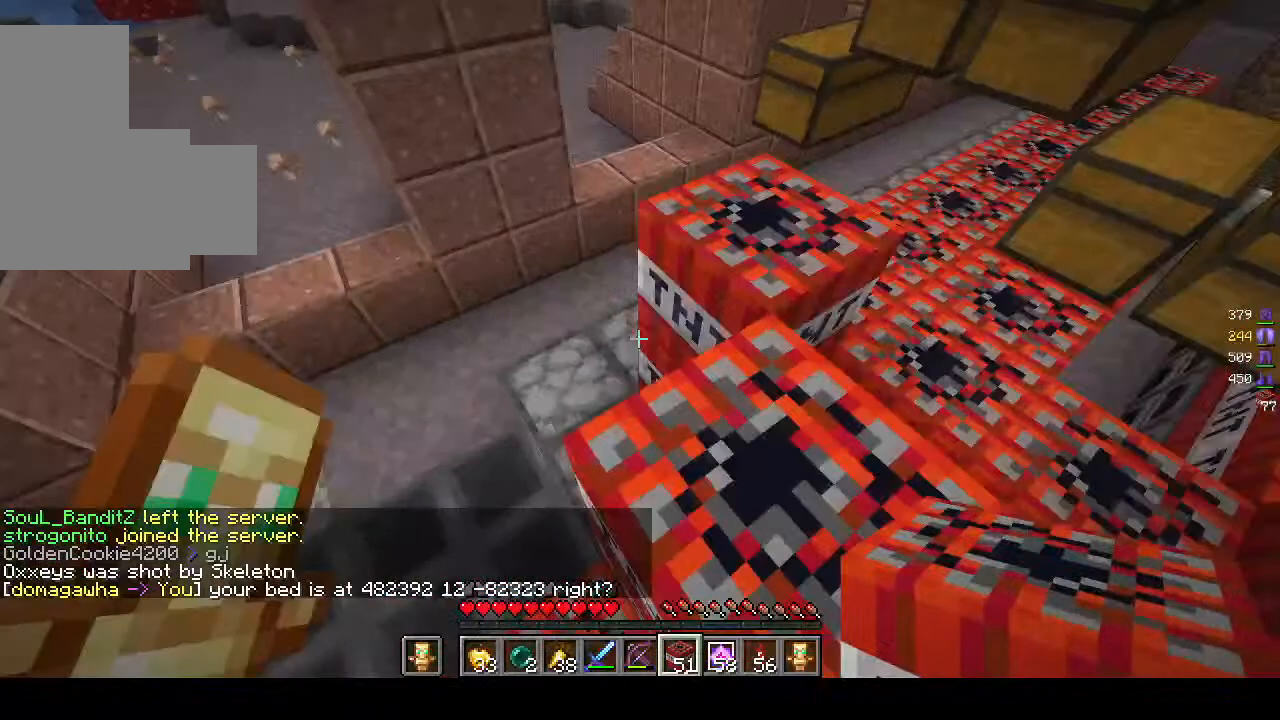
{"keys": ["d"], "mouse": [], "events": [[17, "mouse_right", "down"], [367, "mouse_right", "up"]]}
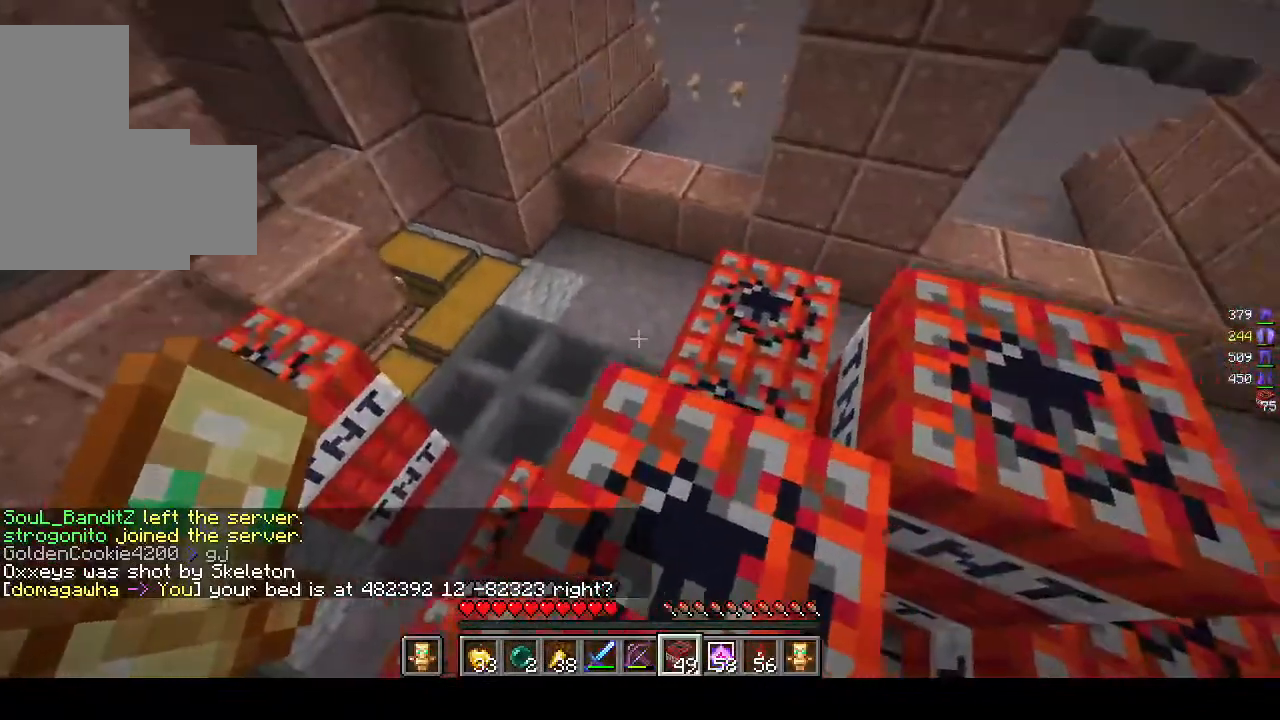
{"keys": ["w"], "mouse": []}
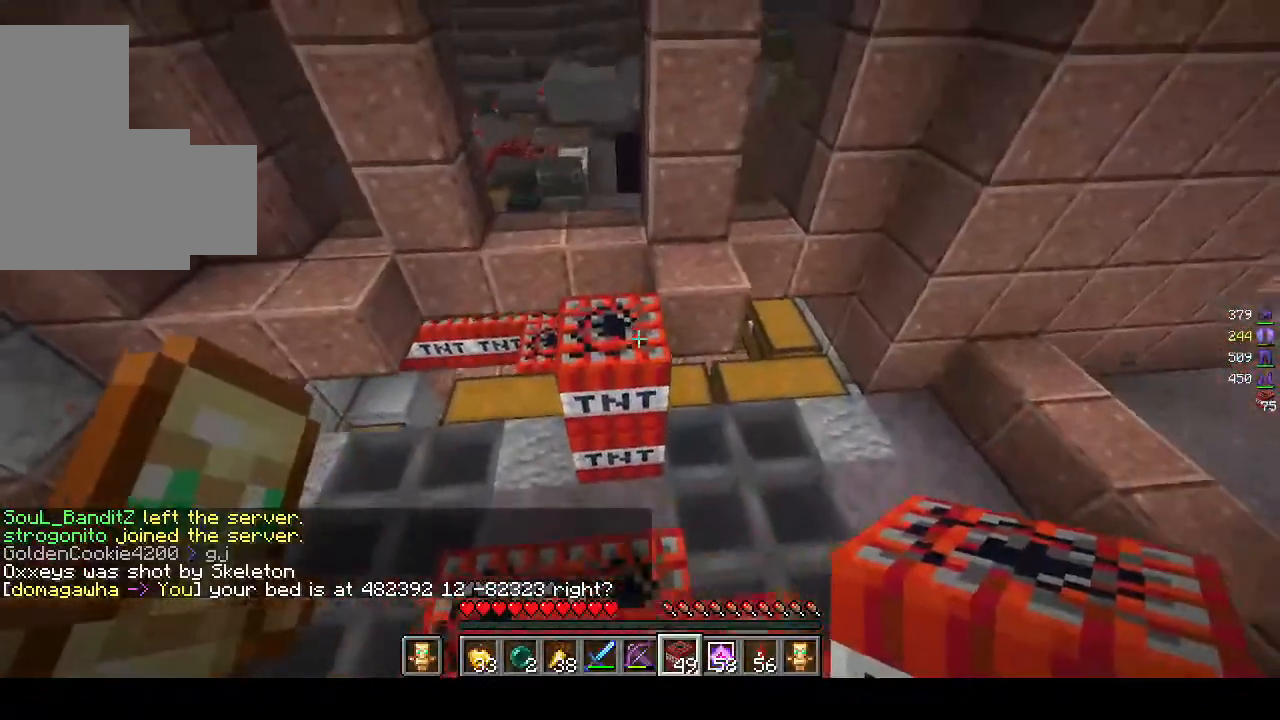
{"keys": ["d", "s"], "mouse": [], "events": [[100, "w", "up"], [183, "mouse_right", "down"], [267, "d", "down"], [317, "mouse_right", "up"], [433, "s", "down"]]}
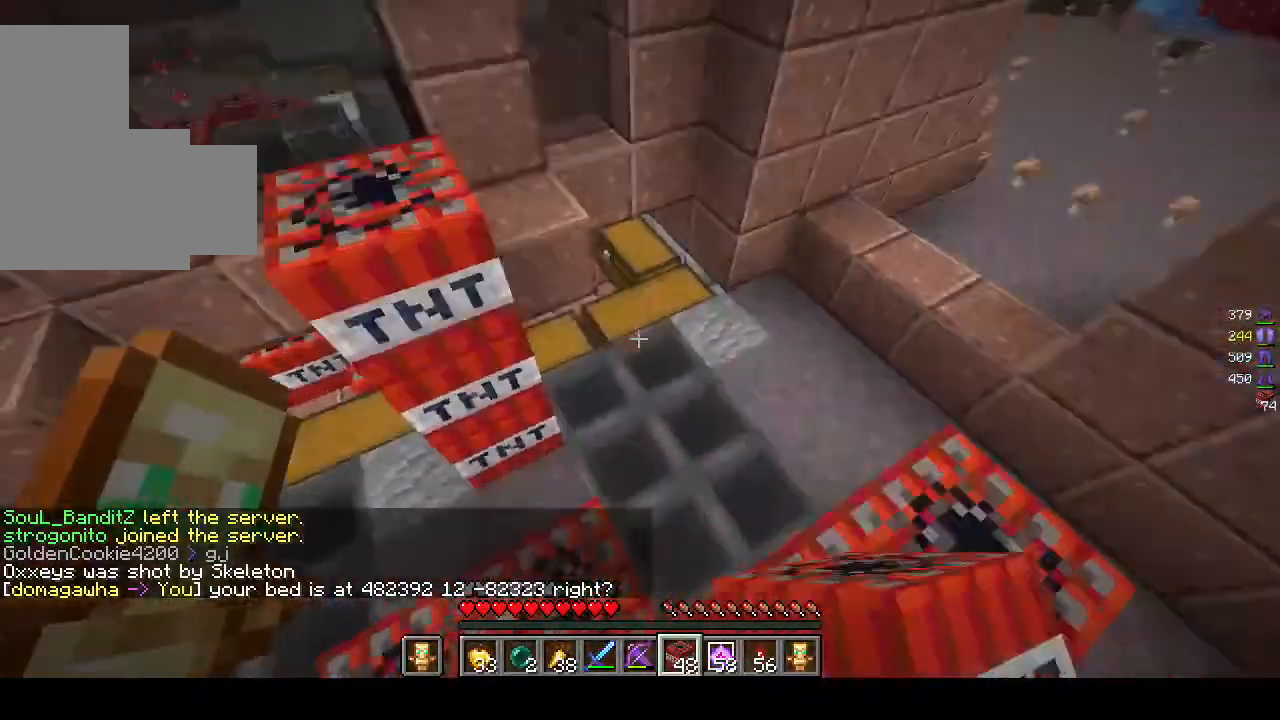
{"keys": ["a"], "mouse": ["right"], "events": [[117, "mouse_right", "down"], [217, "d", "up"], [217, "s", "up"], [267, "mouse_right", "up"], [317, "a", "down"], [317, "mouse_right", "down"]]}
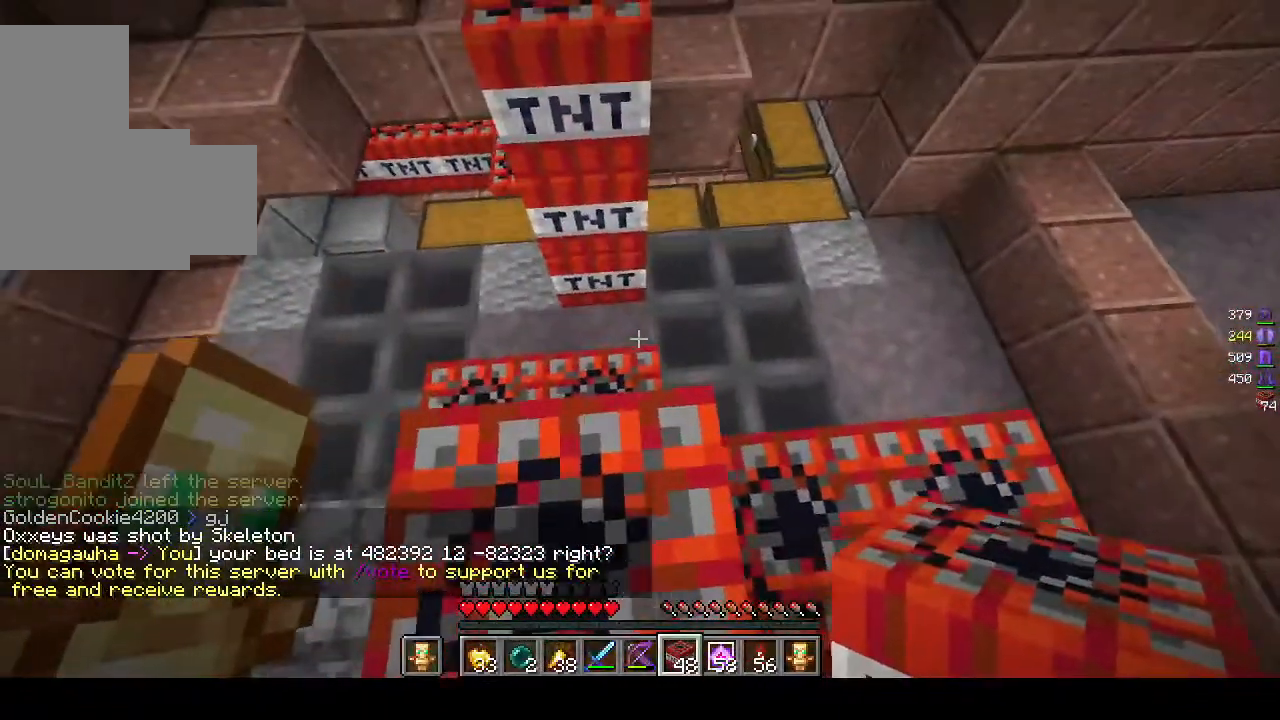
{"keys": ["w"], "mouse": [], "events": [[100, "w", "down"], [167, "mouse_right", "up"], [267, "a", "up"]]}
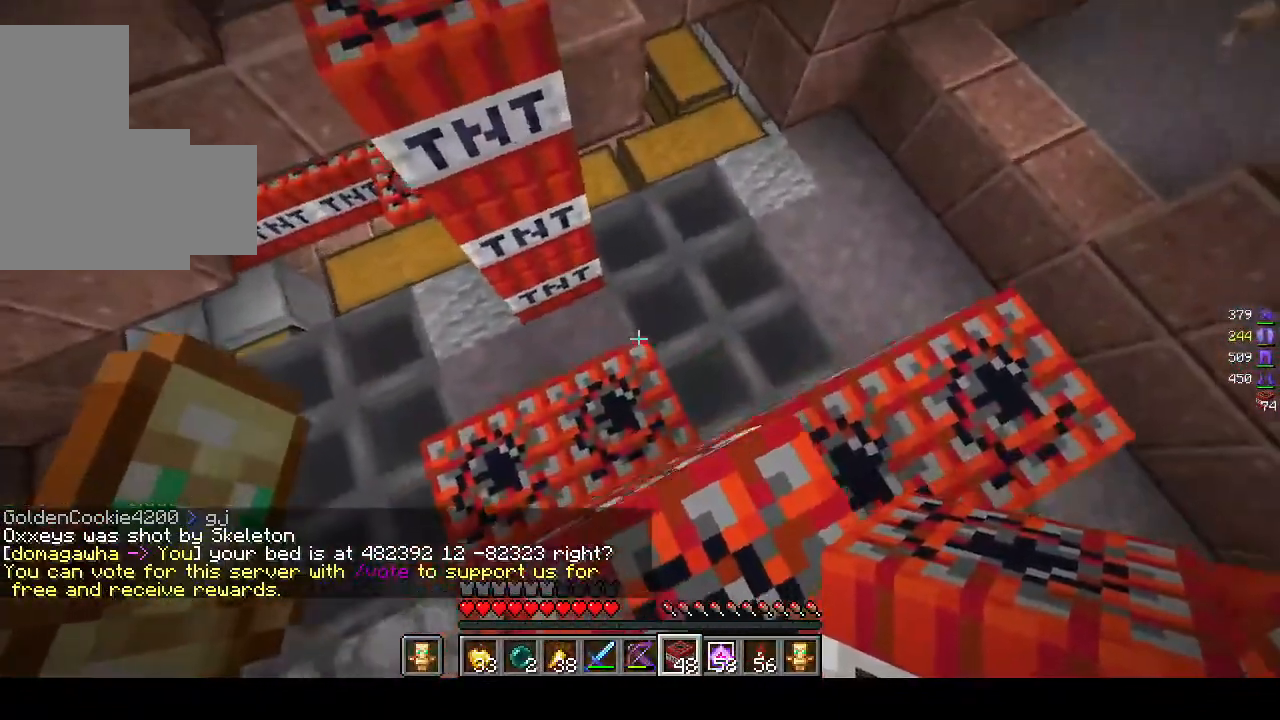
{"keys": ["d", "w"], "mouse": ["right"], "events": [[17, "d", "down"], [100, "mouse_right", "down"], [317, "mouse_right", "up"], [367, "mouse_right", "down"]]}
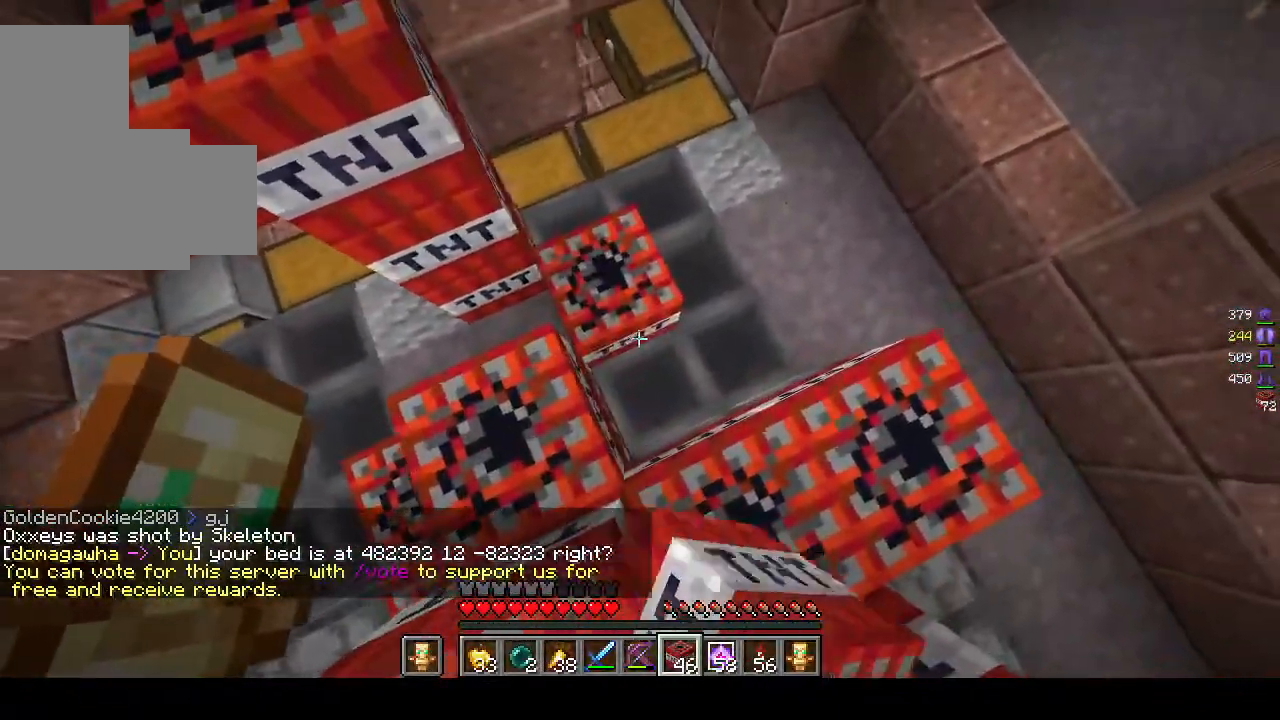
{"keys": ["a"], "mouse": [], "events": [[17, "mouse_right", "up"], [100, "mouse_right", "down"], [183, "w", "up"], [200, "d", "up"], [267, "mouse_right", "up"], [333, "a", "down"]]}
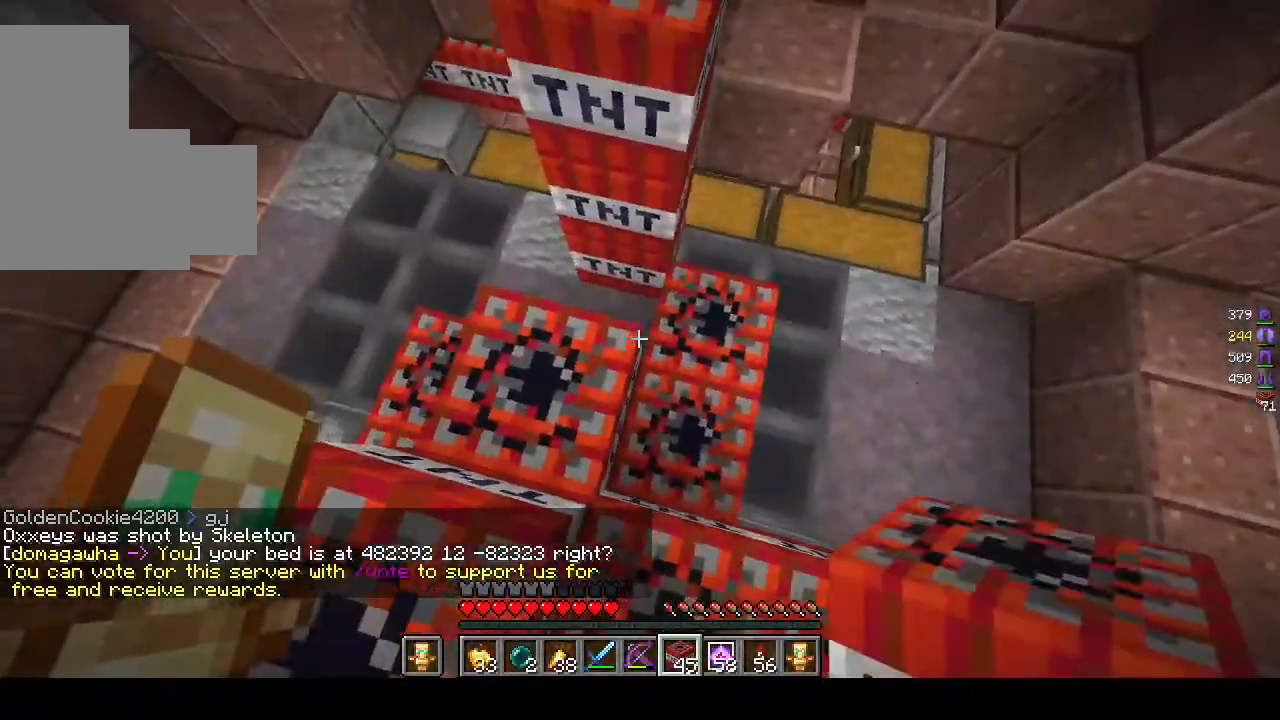
{"keys": ["a", "w"], "mouse": [], "events": [[300, "w", "down"]]}
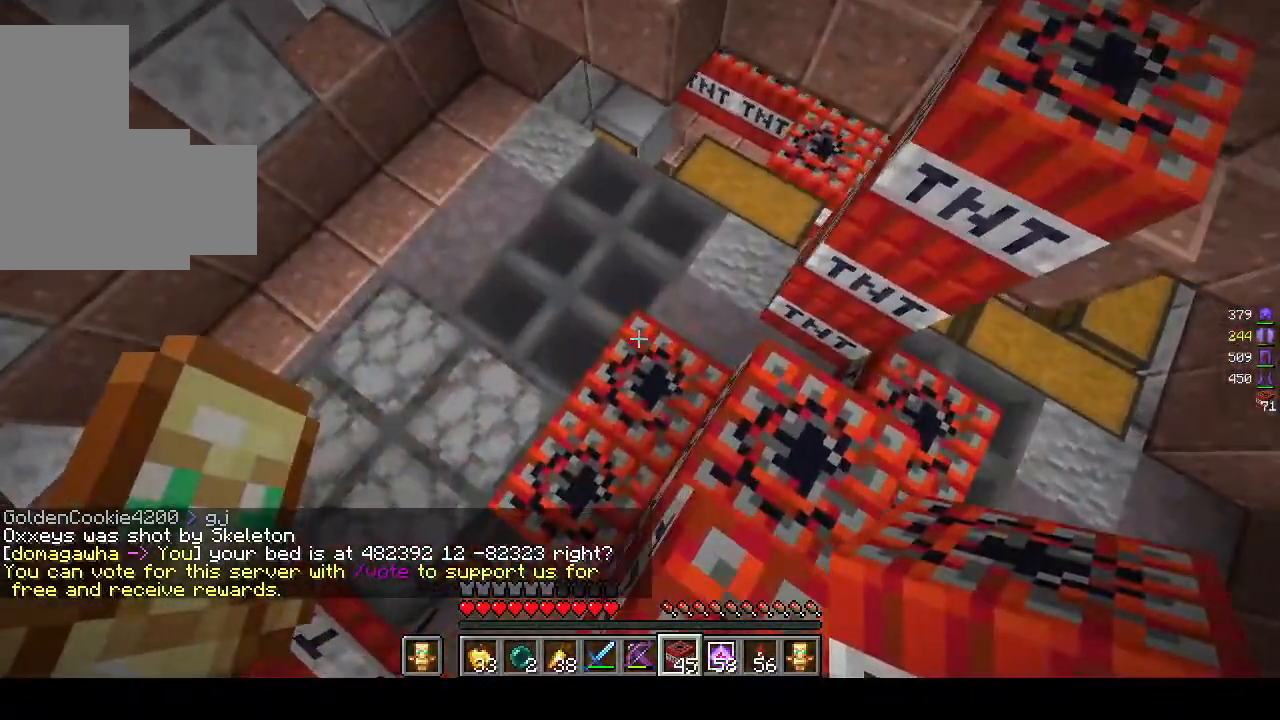
{"keys": ["w"], "mouse": [], "events": [[117, "mouse_right", "down"], [283, "mouse_right", "up"], [367, "a", "up"]]}
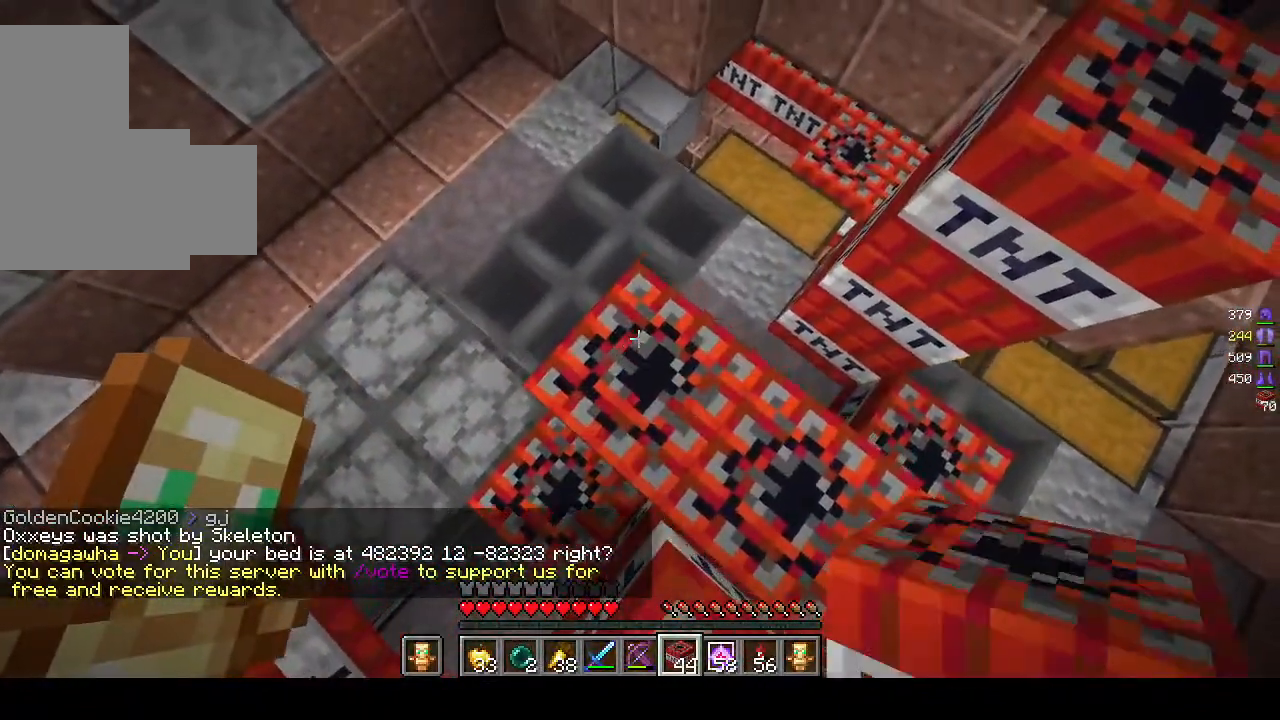
{"keys": ["w"], "mouse": [], "events": []}
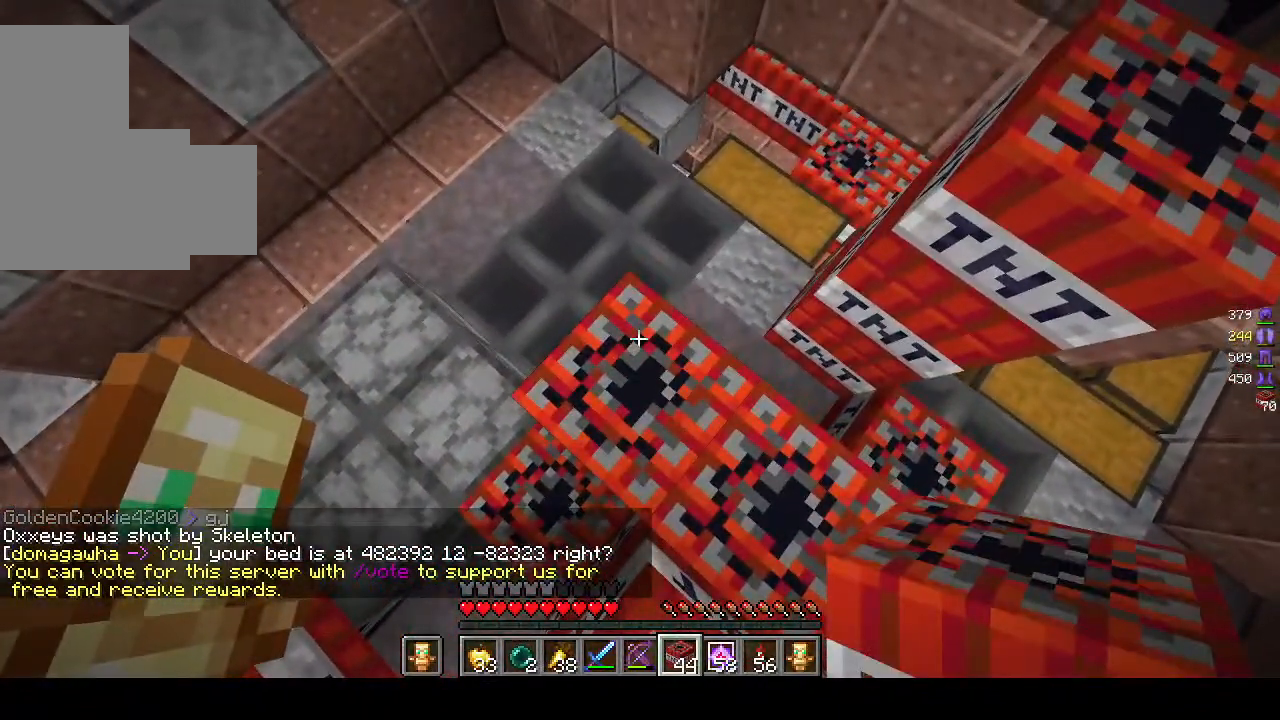
{"keys": ["w"], "mouse": ["right"], "events": [[400, "mouse_right", "down"]]}
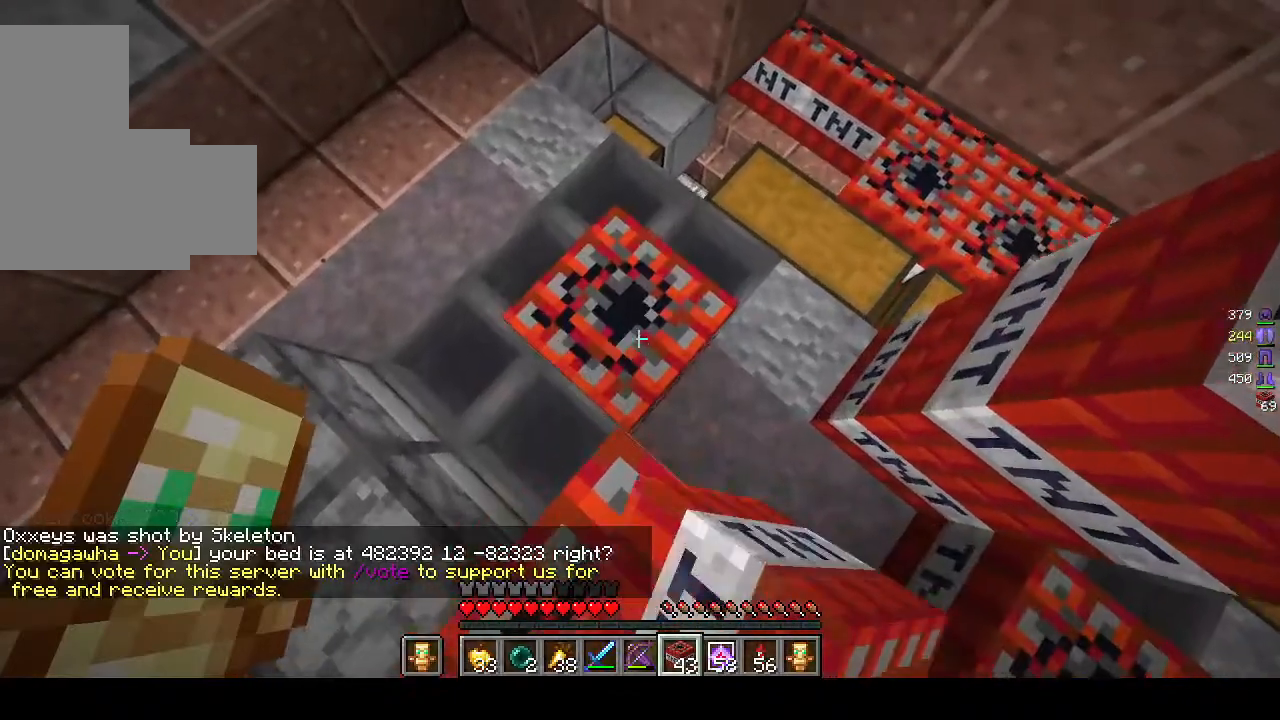
{"keys": ["w"], "mouse": [], "events": [[83, "mouse_right", "up"]]}
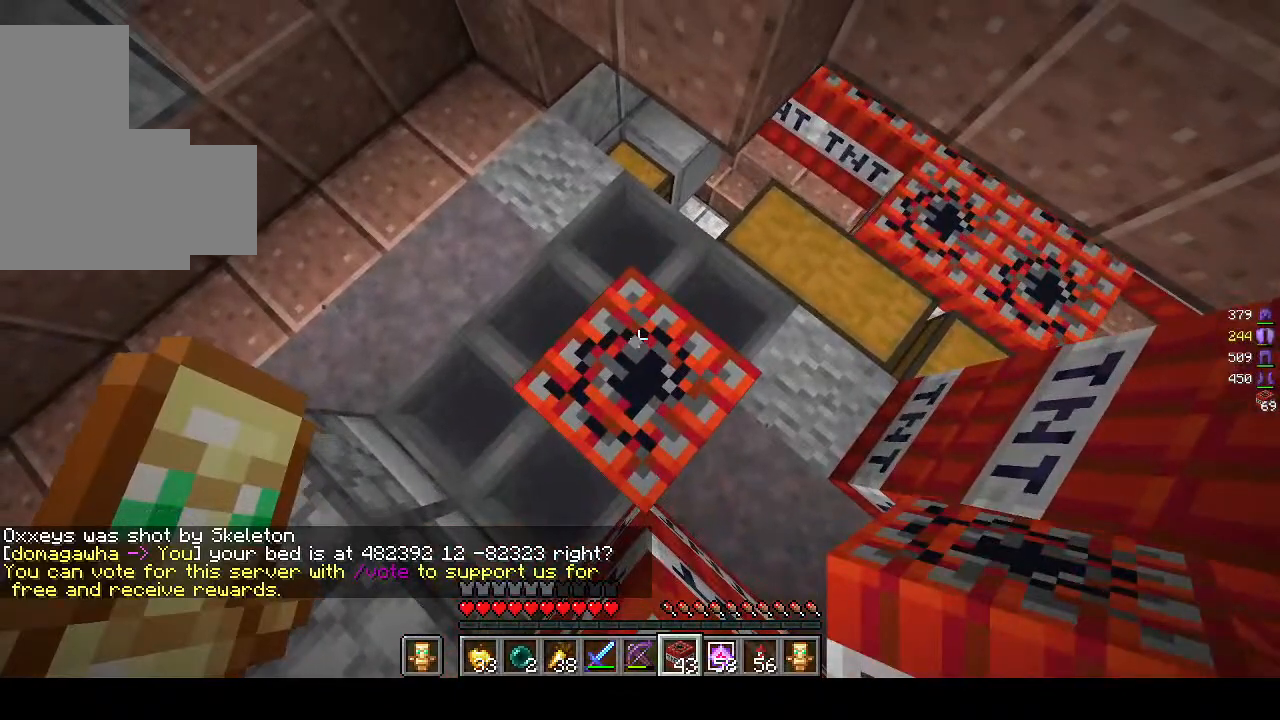
{"keys": ["d"], "mouse": [], "events": [[200, "w", "up"], [367, "d", "down"]]}
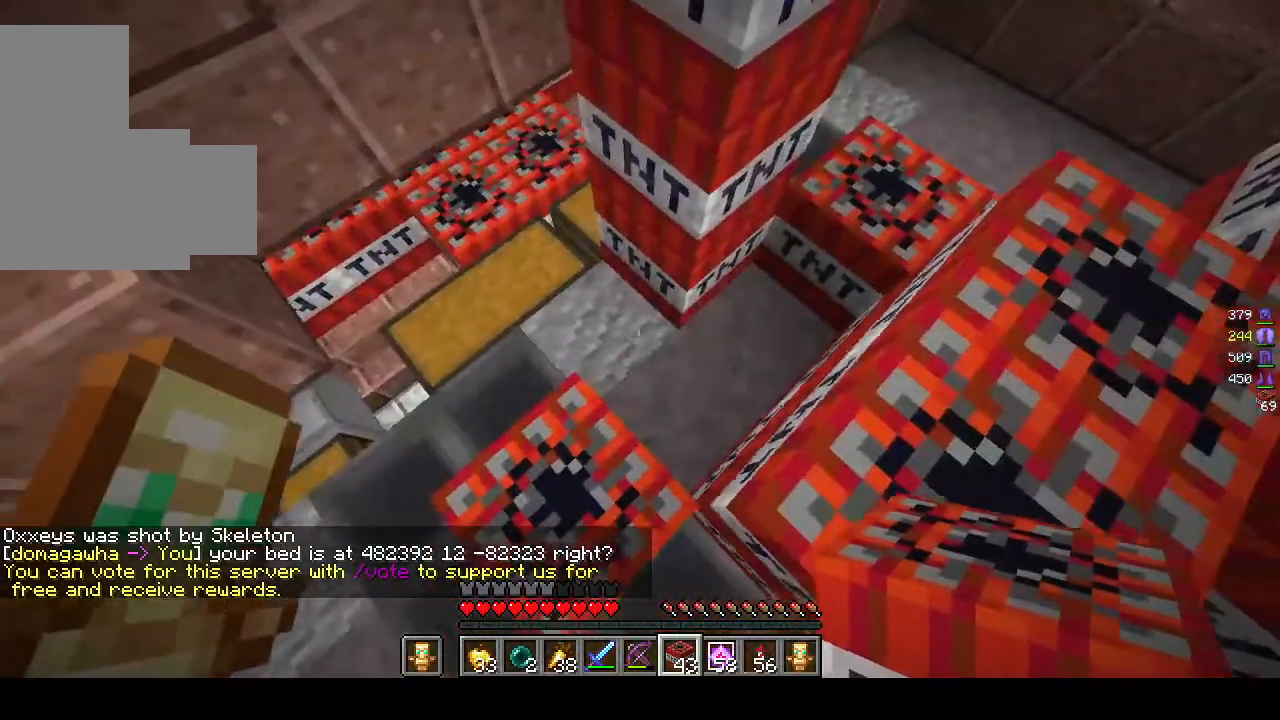
{"keys": ["d"], "mouse": [], "events": []}
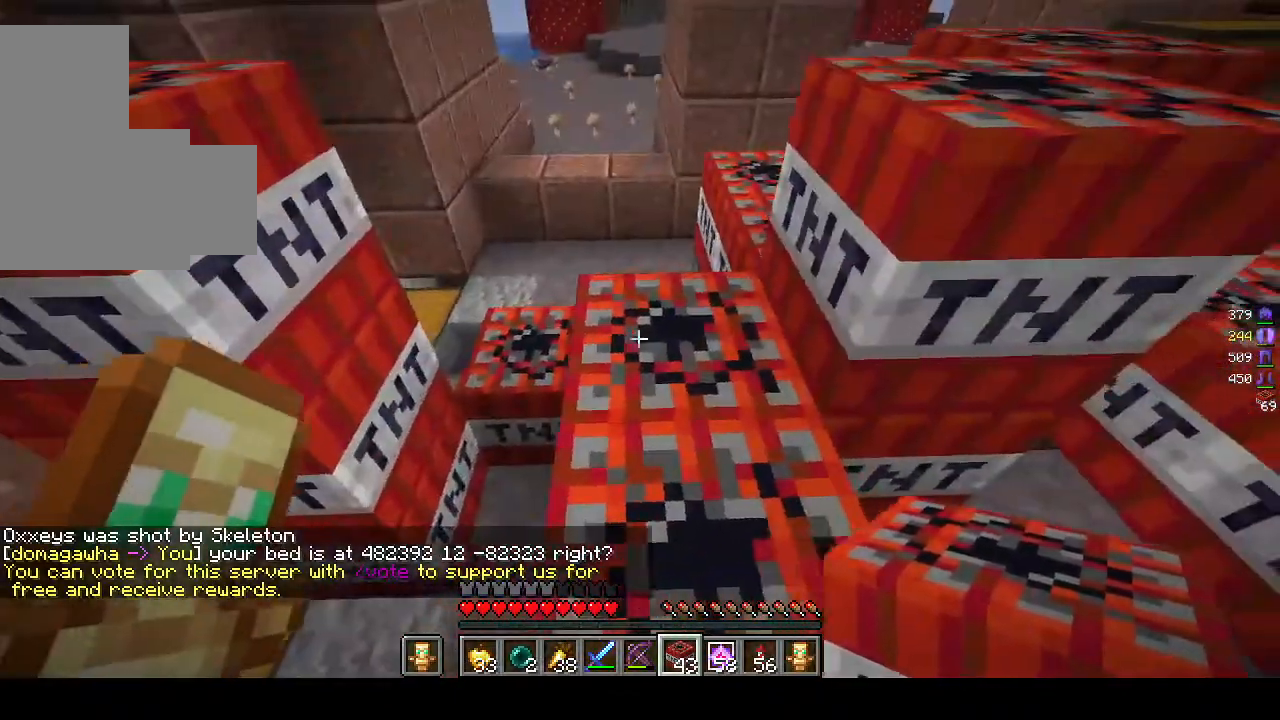
{"keys": [], "mouse": [], "events": [[67, "d", "up"]]}